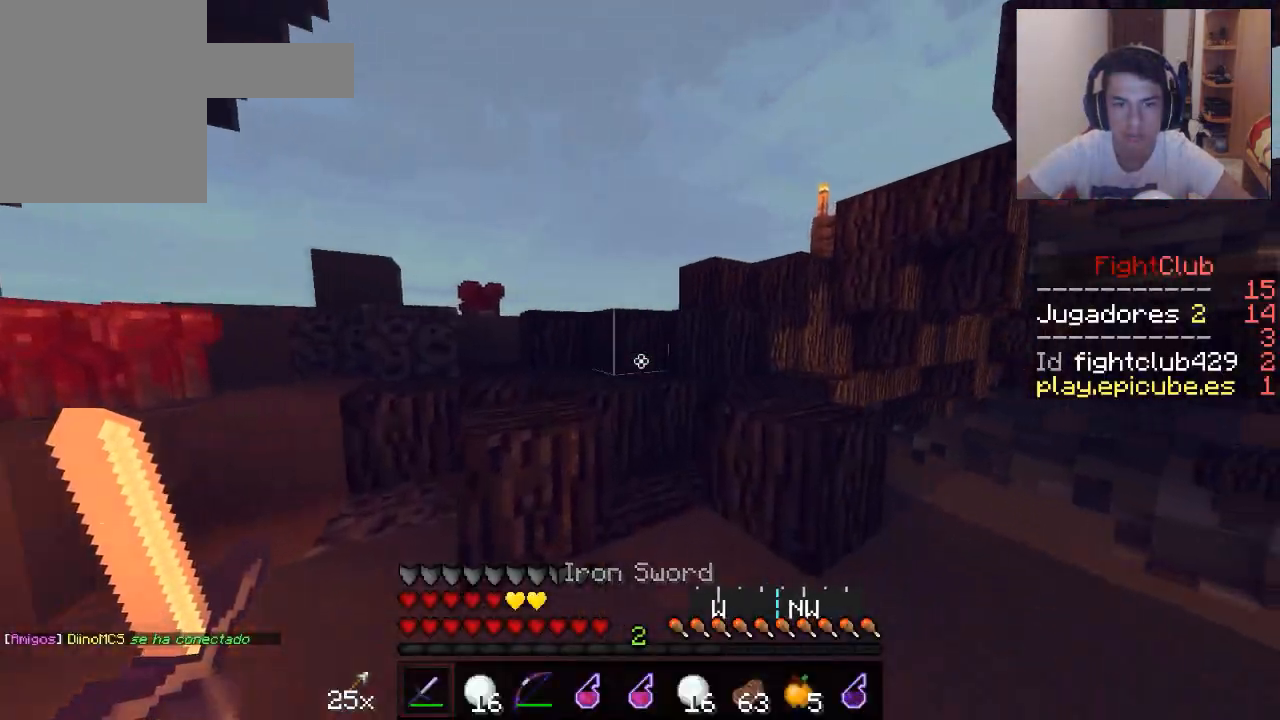
Gameplay with keyboard and mouse; each line is a JSON object with the keys and mouse buttons held at the frame after it. "events" lists presses ("down") and releases ("up") of "a", "d", "s", "w", "mouse_left" and "mouse_right" between this image and that frame as [ms after this image, input, new state], when the widget could be followed in between. "mouse_left", "mouse_right" = the "left", "right" buttons of the "mouse" list. No other keys are recorded. Fast repeated clicks can show as one long hold. Mouse movement is not recorded.
{"keys": ["s"], "mouse": [], "events": [[167, "a", "down"], [167, "w", "up"], [234, "s", "down"], [317, "a", "up"]]}
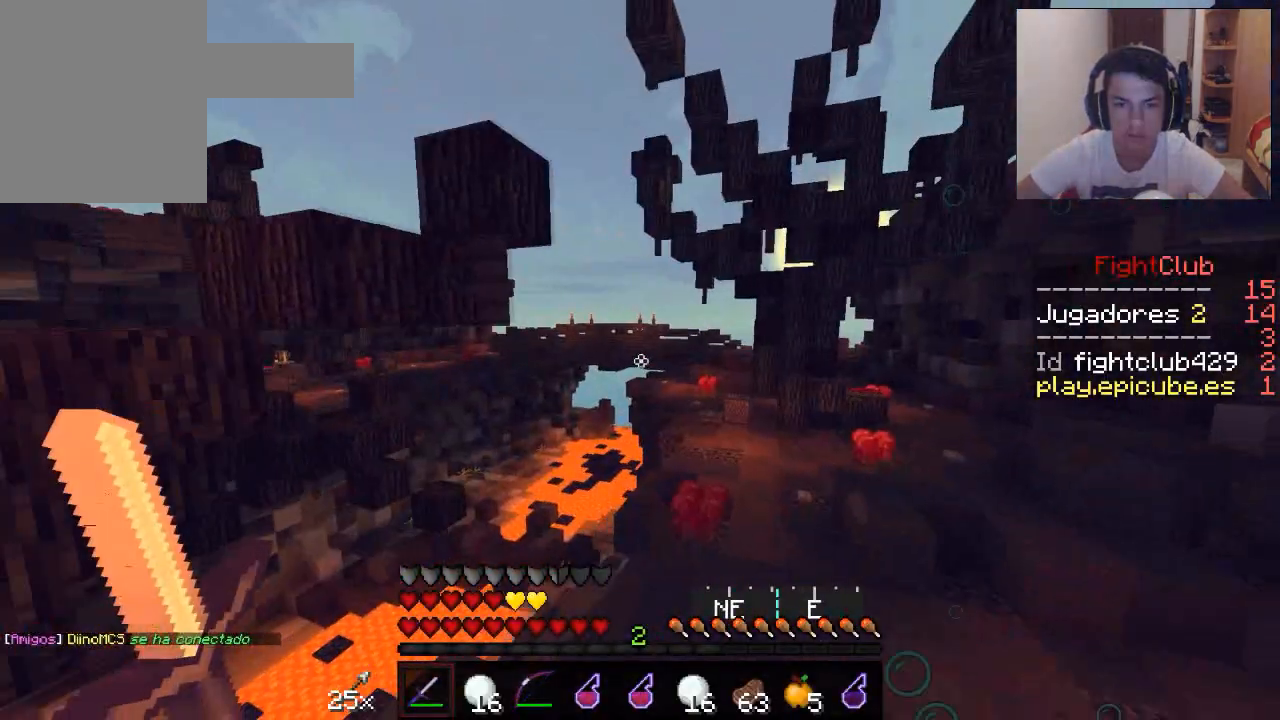
{"keys": ["a", "s"], "mouse": [], "events": [[468, "a", "down"]]}
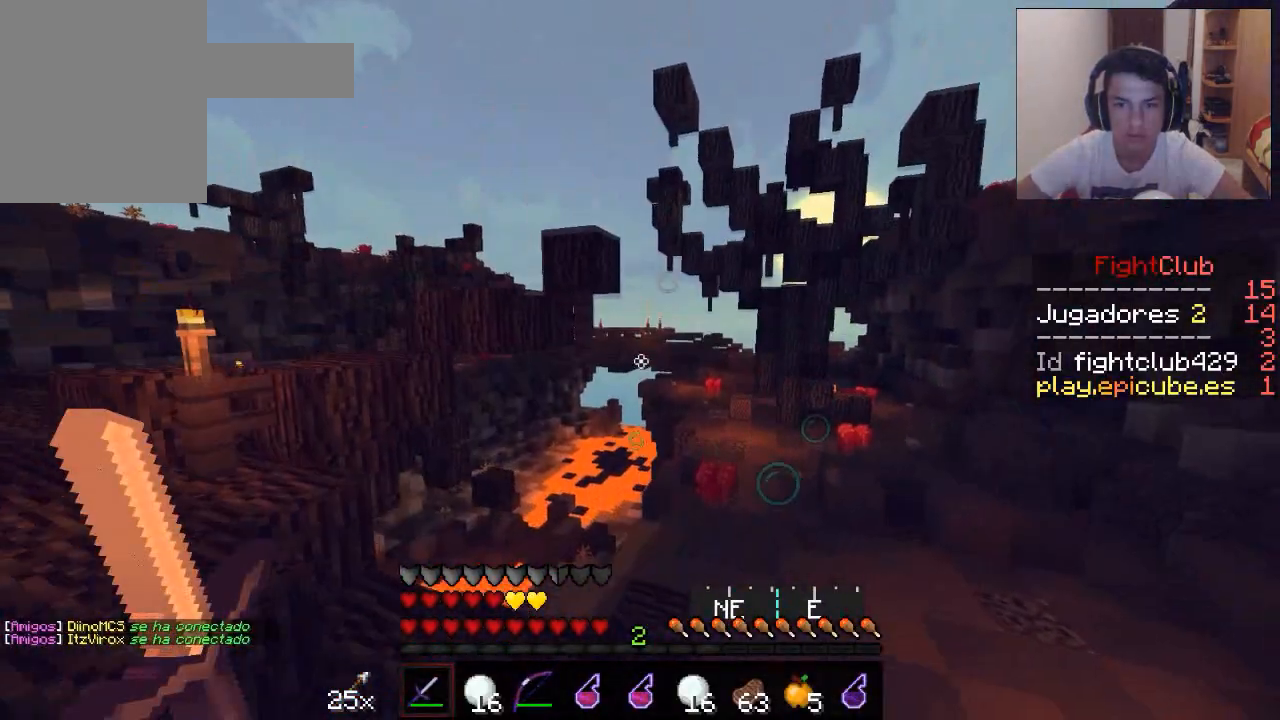
{"keys": ["w"], "mouse": [], "events": [[17, "s", "up"], [150, "w", "down"], [167, "a", "up"]]}
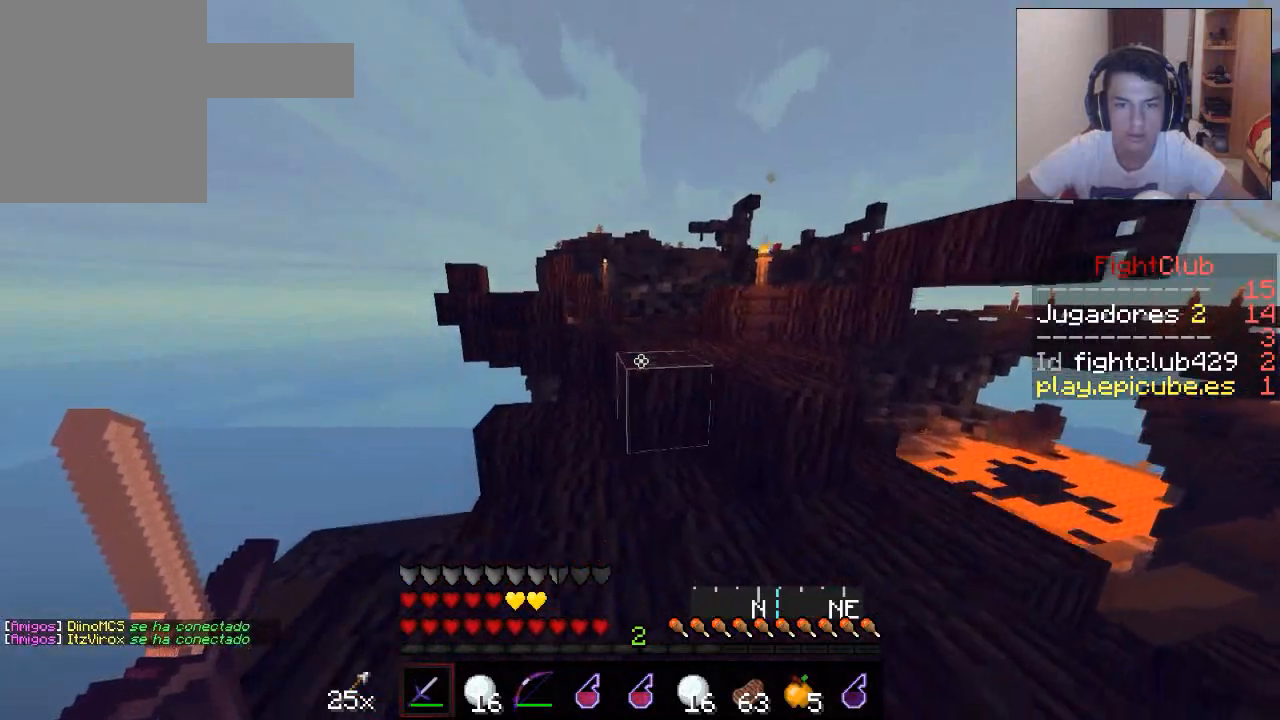
{"keys": ["w"], "mouse": [], "events": [[51, "d", "down"], [167, "d", "up"]]}
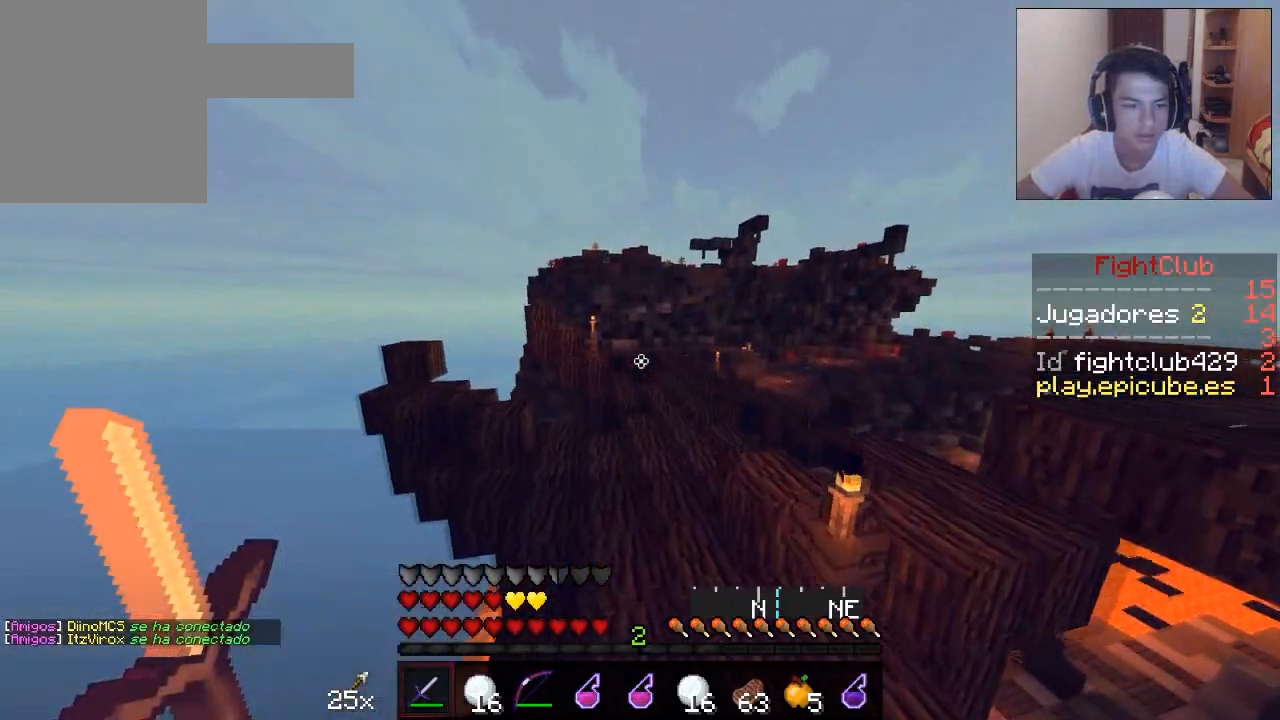
{"keys": ["w"], "mouse": [], "events": []}
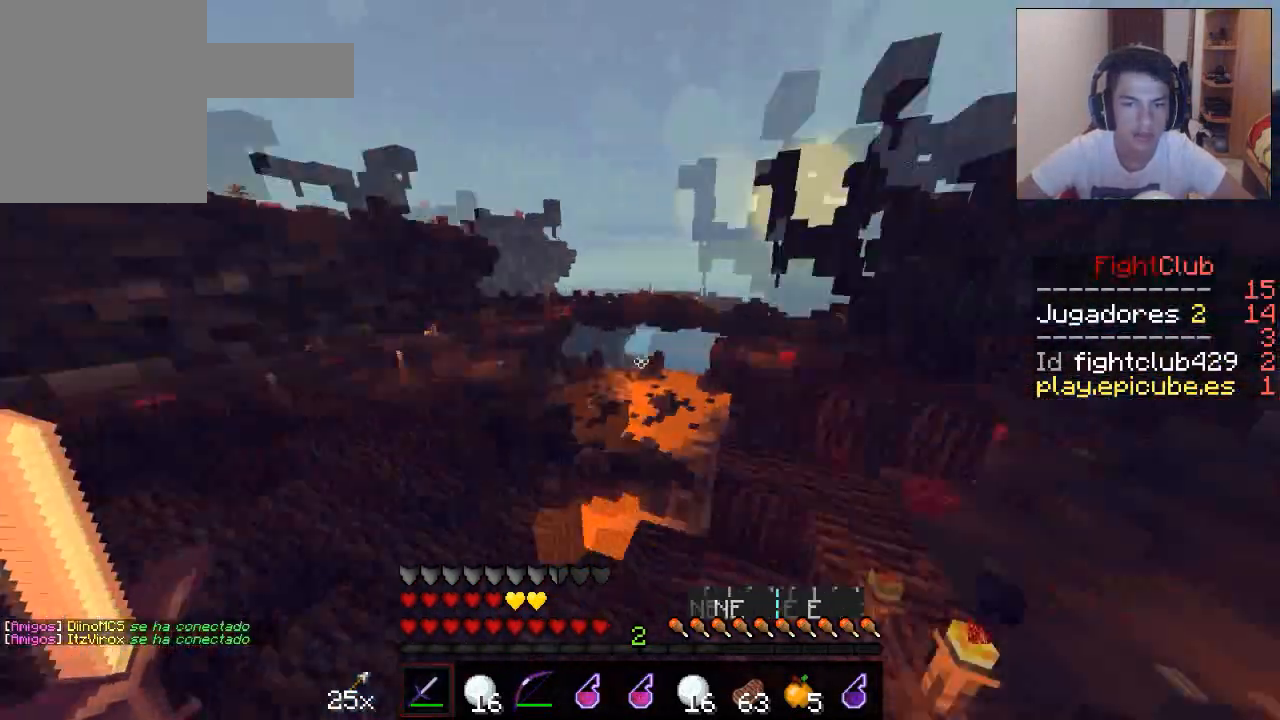
{"keys": ["a"], "mouse": [], "events": [[101, "a", "down"], [251, "w", "up"]]}
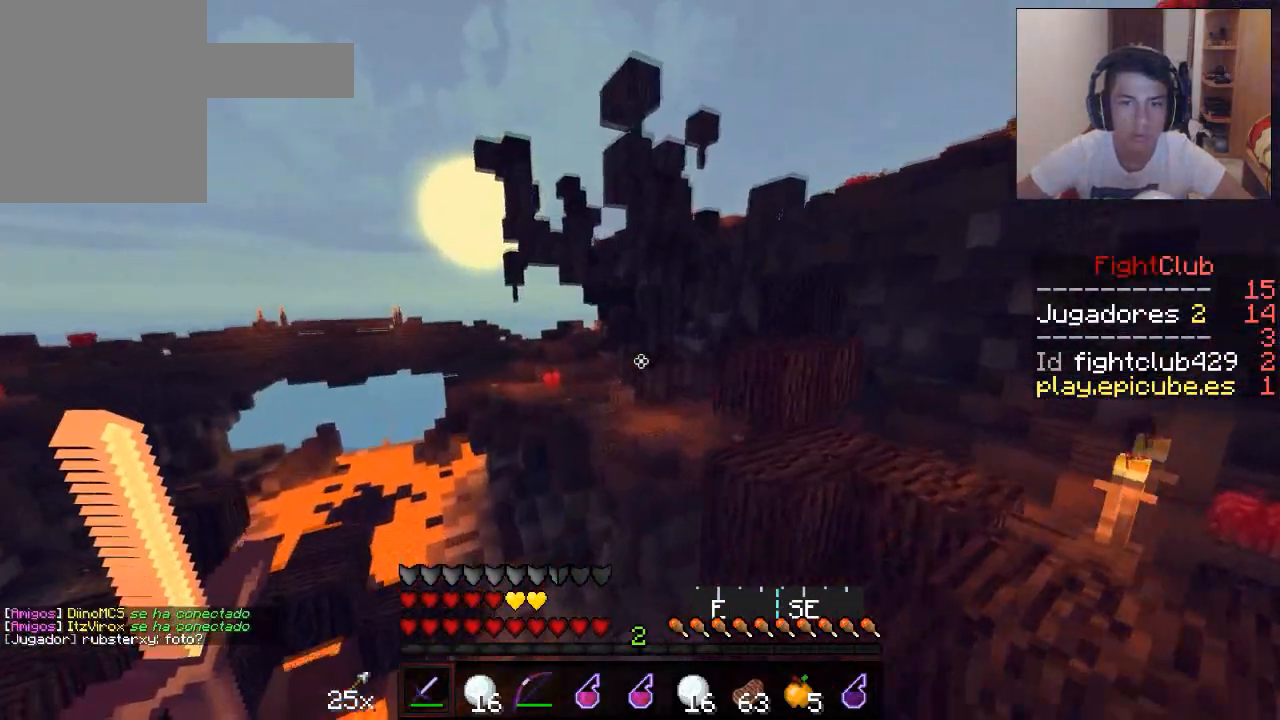
{"keys": ["d", "w"], "mouse": [], "events": [[50, "a", "up"], [50, "d", "down"], [300, "w", "down"]]}
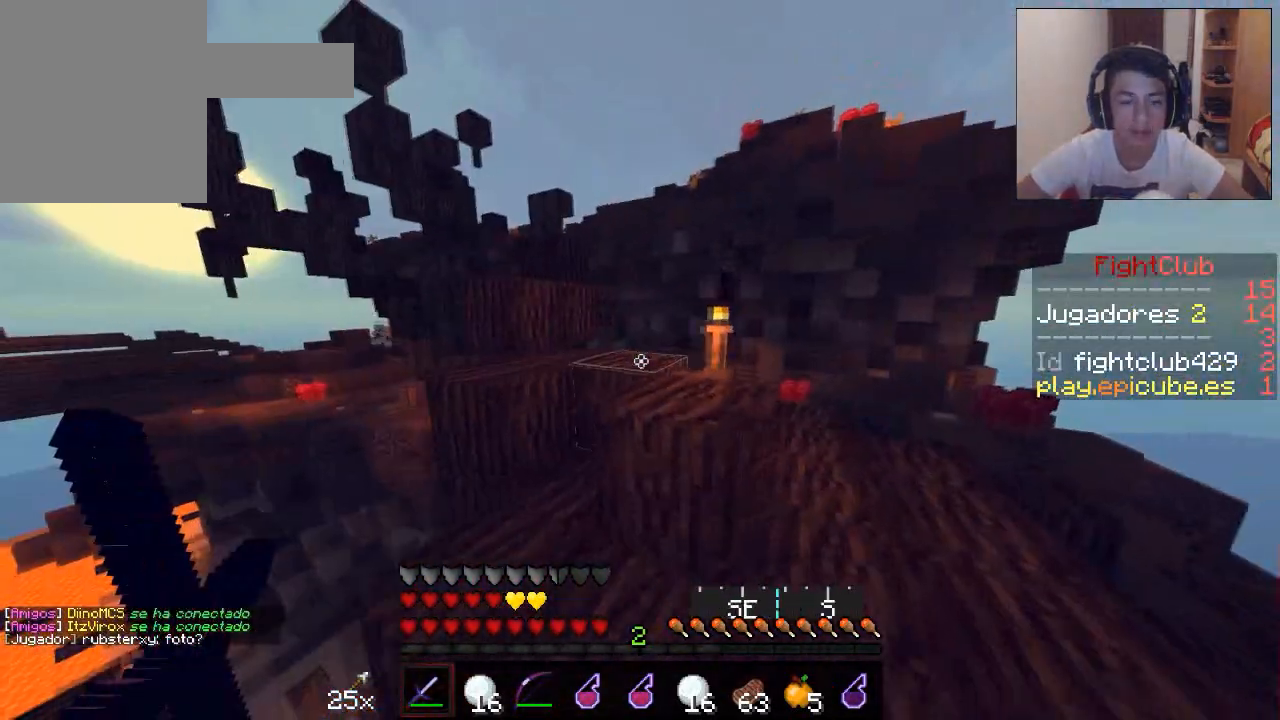
{"keys": ["d", "w"], "mouse": [], "events": [[201, "d", "up"], [401, "d", "down"]]}
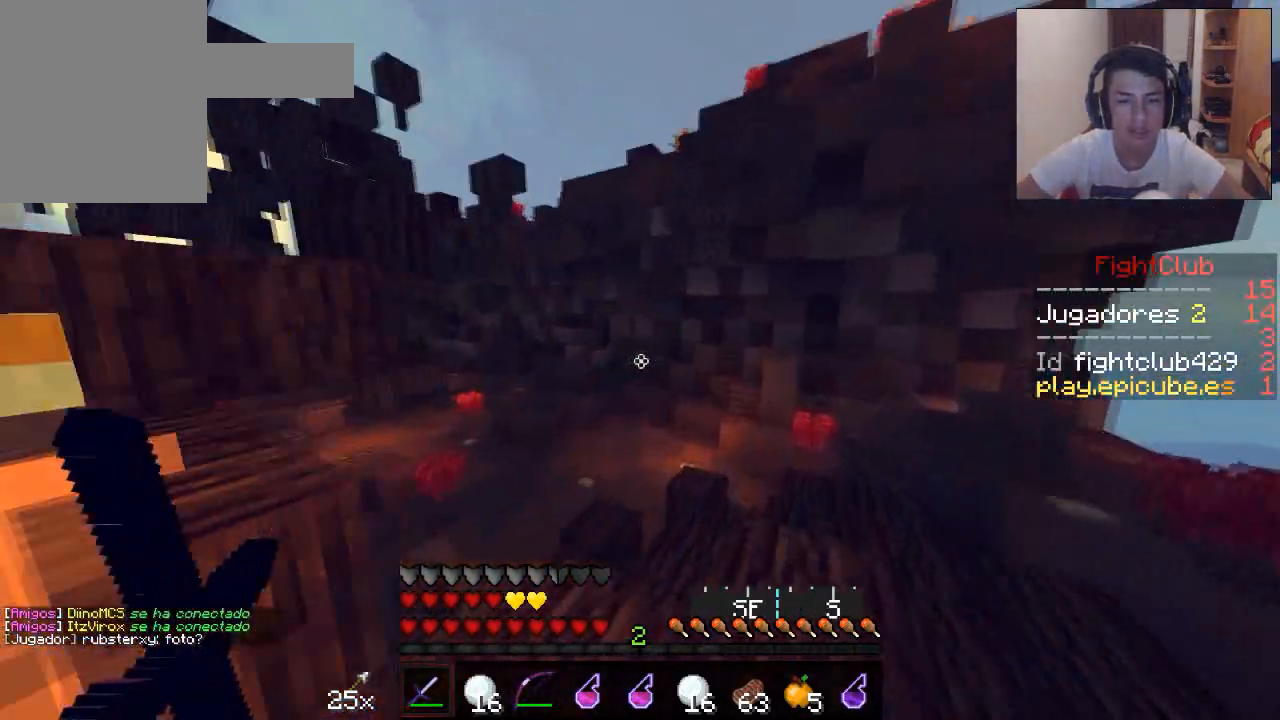
{"keys": ["w"], "mouse": [], "events": [[117, "d", "up"]]}
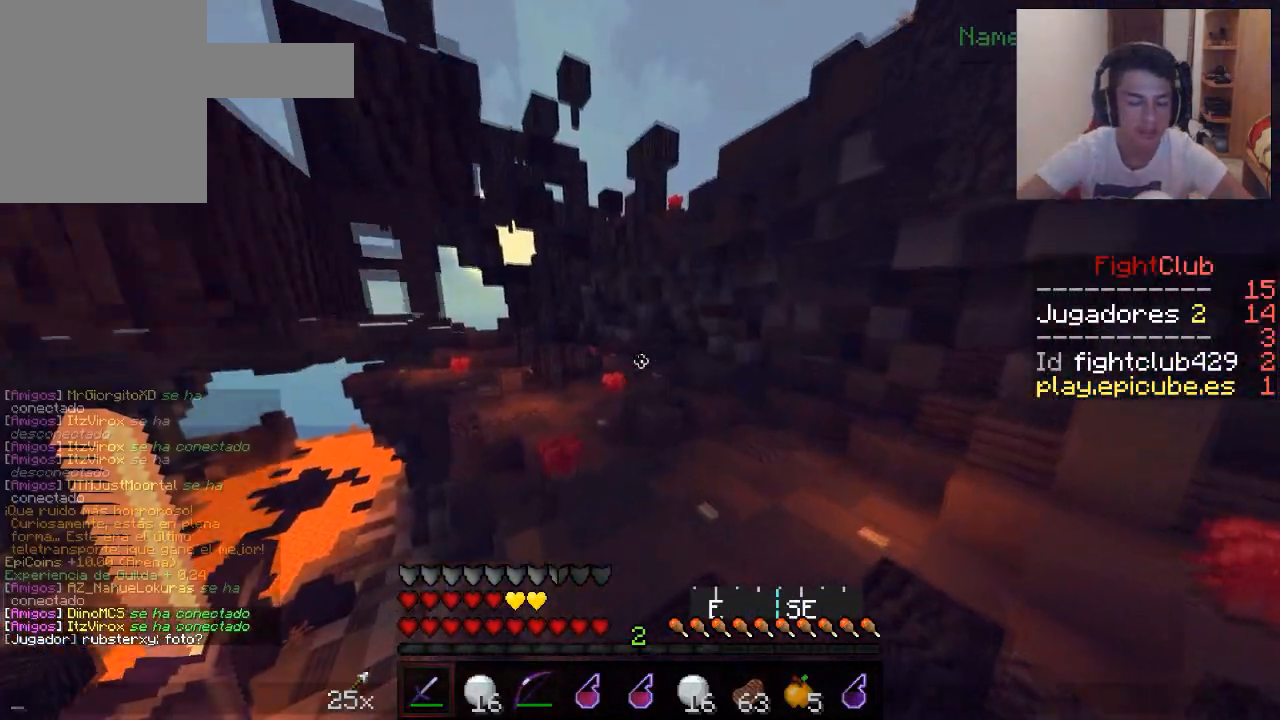
{"keys": ["w"], "mouse": []}
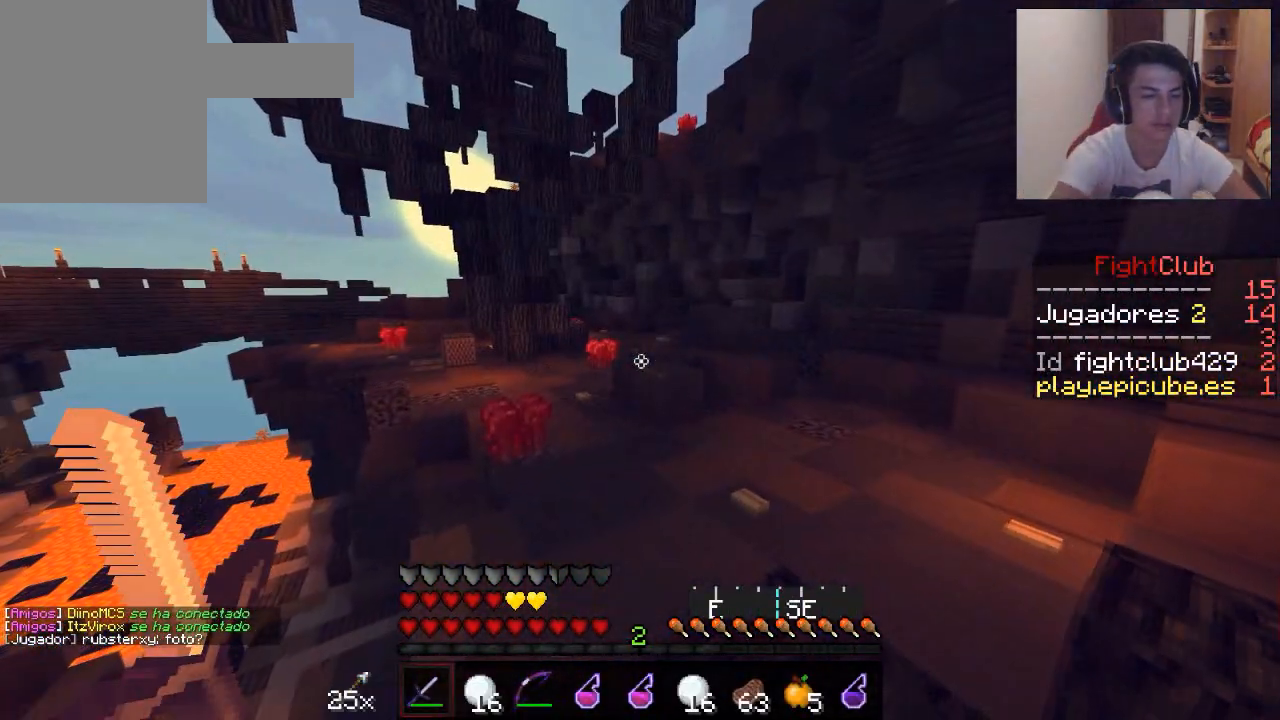
{"keys": ["w"], "mouse": [], "events": [[100, "a", "down"], [350, "a", "up"]]}
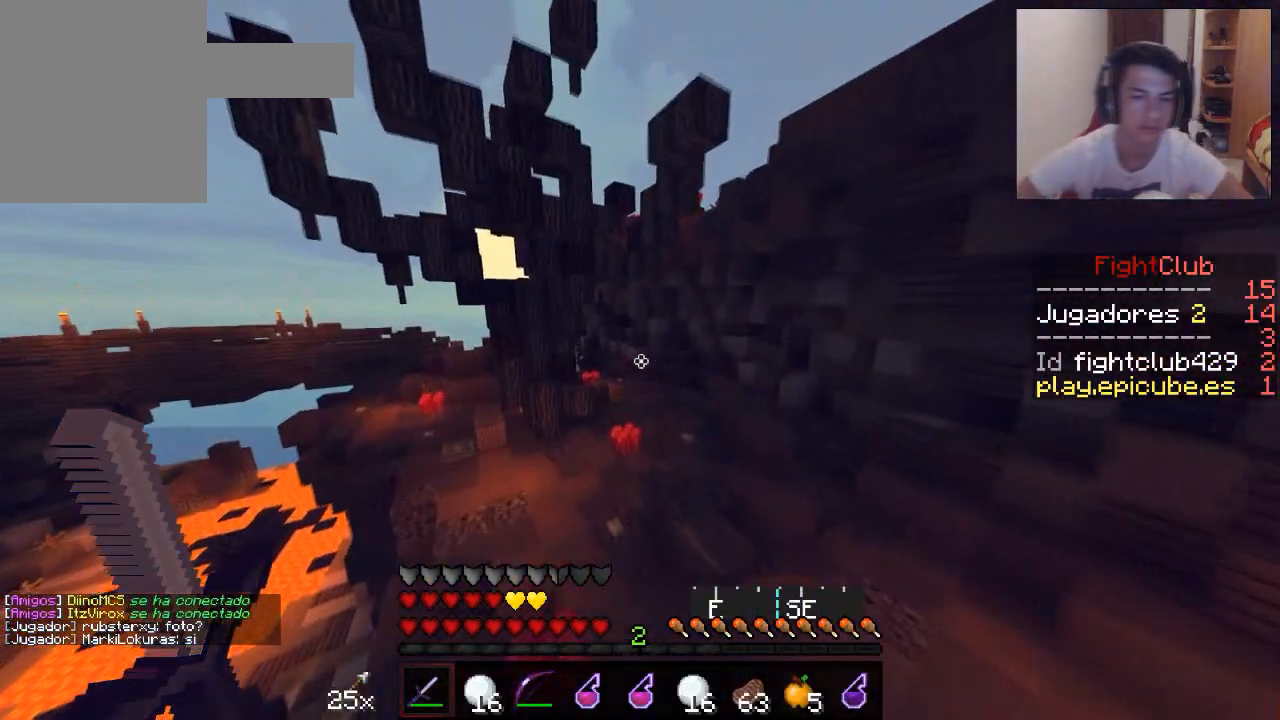
{"keys": ["w"], "mouse": [], "events": []}
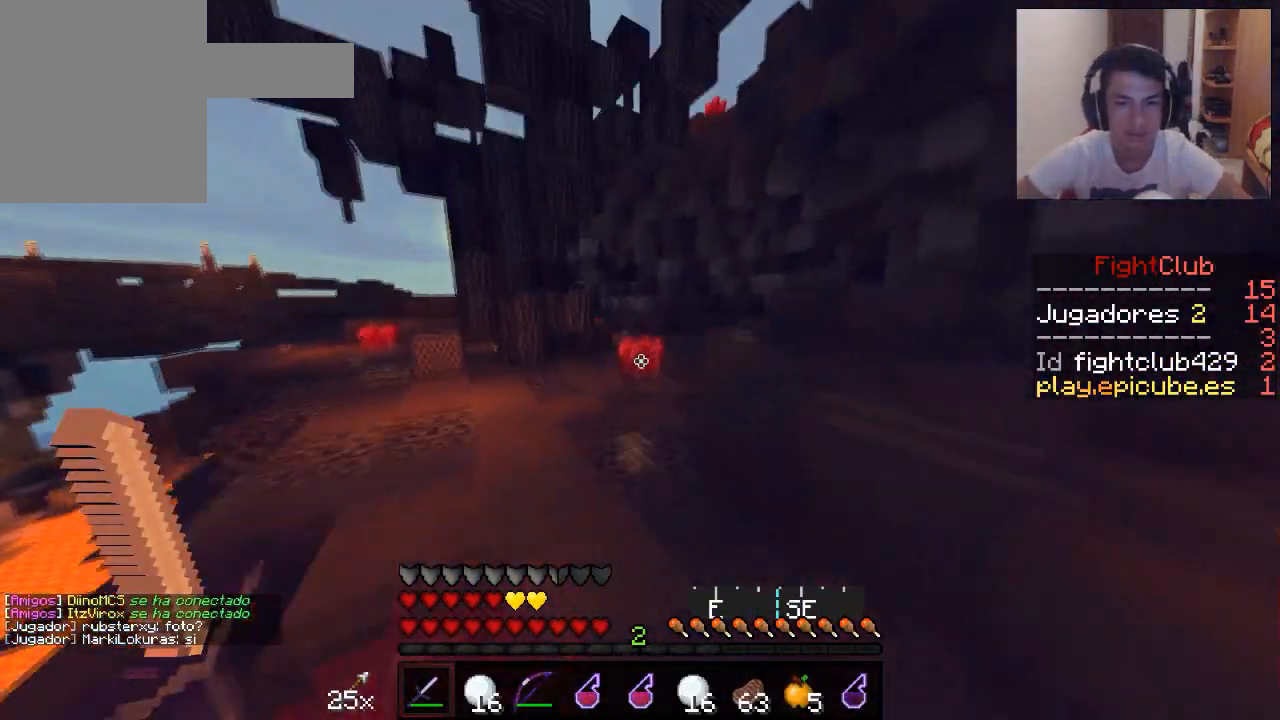
{"keys": ["w"], "mouse": [], "events": []}
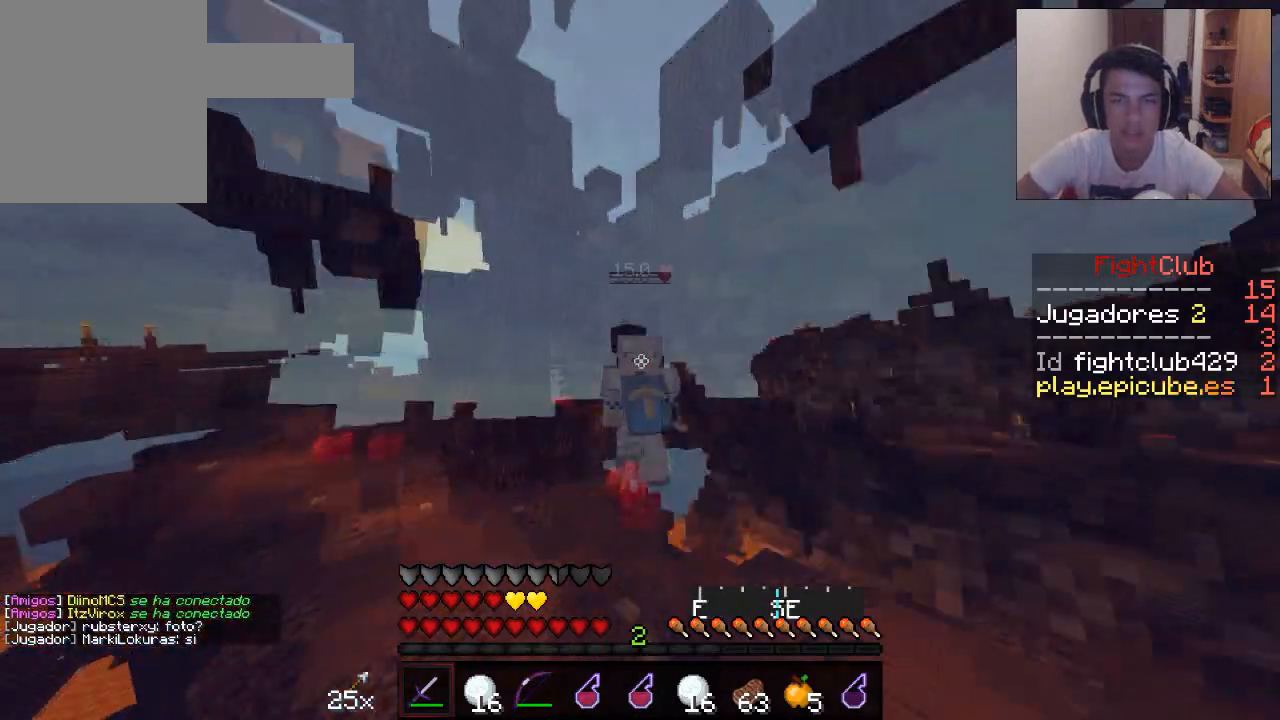
{"keys": ["w"], "mouse": ["right"], "events": [[501, "mouse_right", "down"]]}
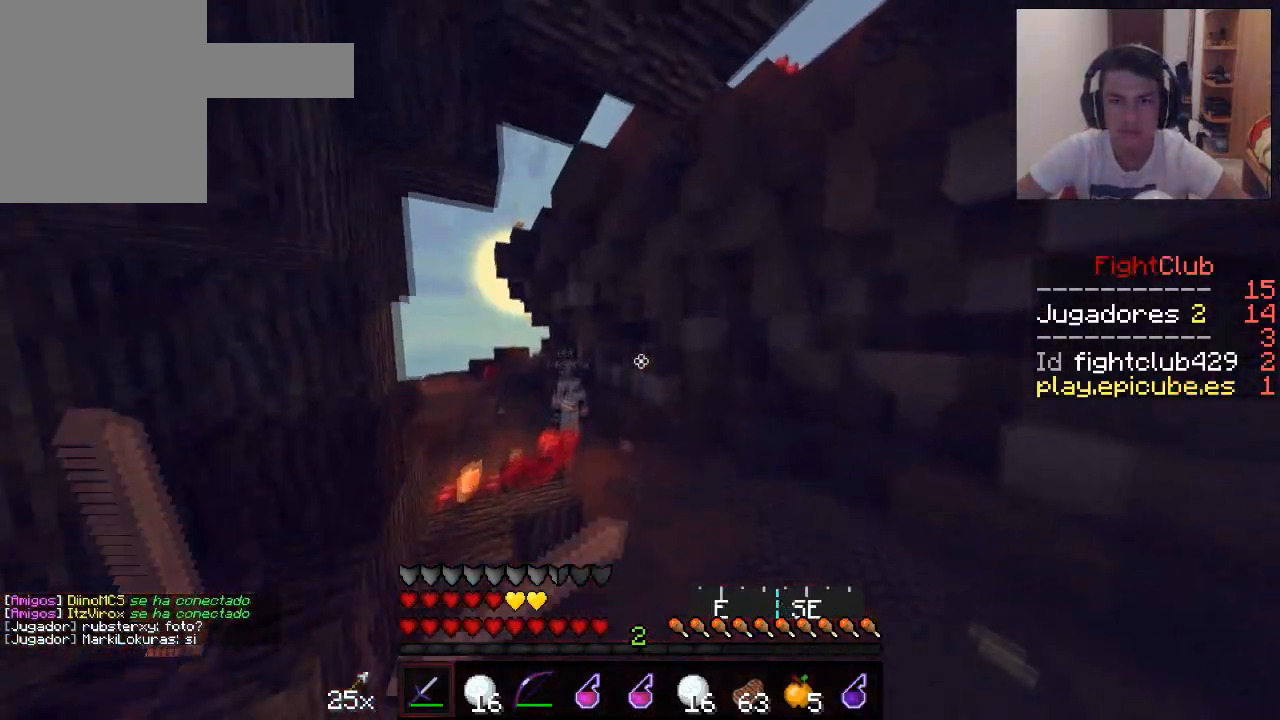
{"keys": ["w"], "mouse": [], "events": [[250, "mouse_right", "up"]]}
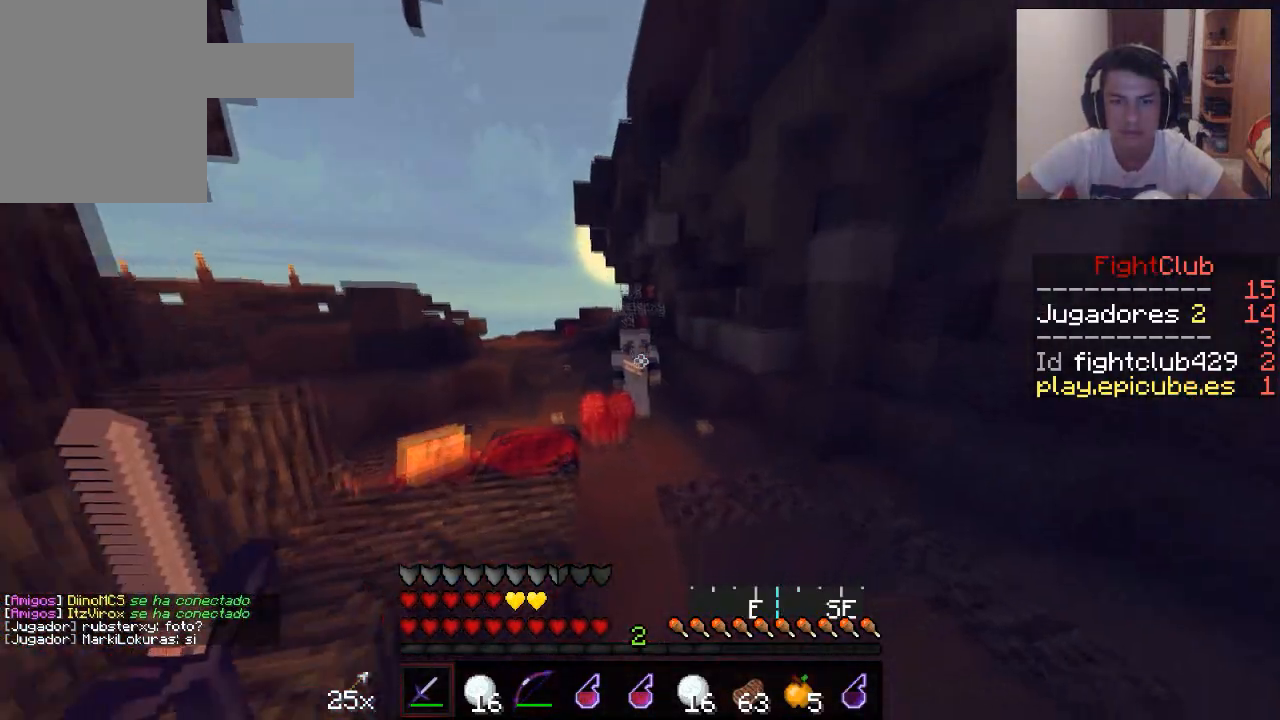
{"keys": ["w"], "mouse": ["right"], "events": [[34, "mouse_right", "down"]]}
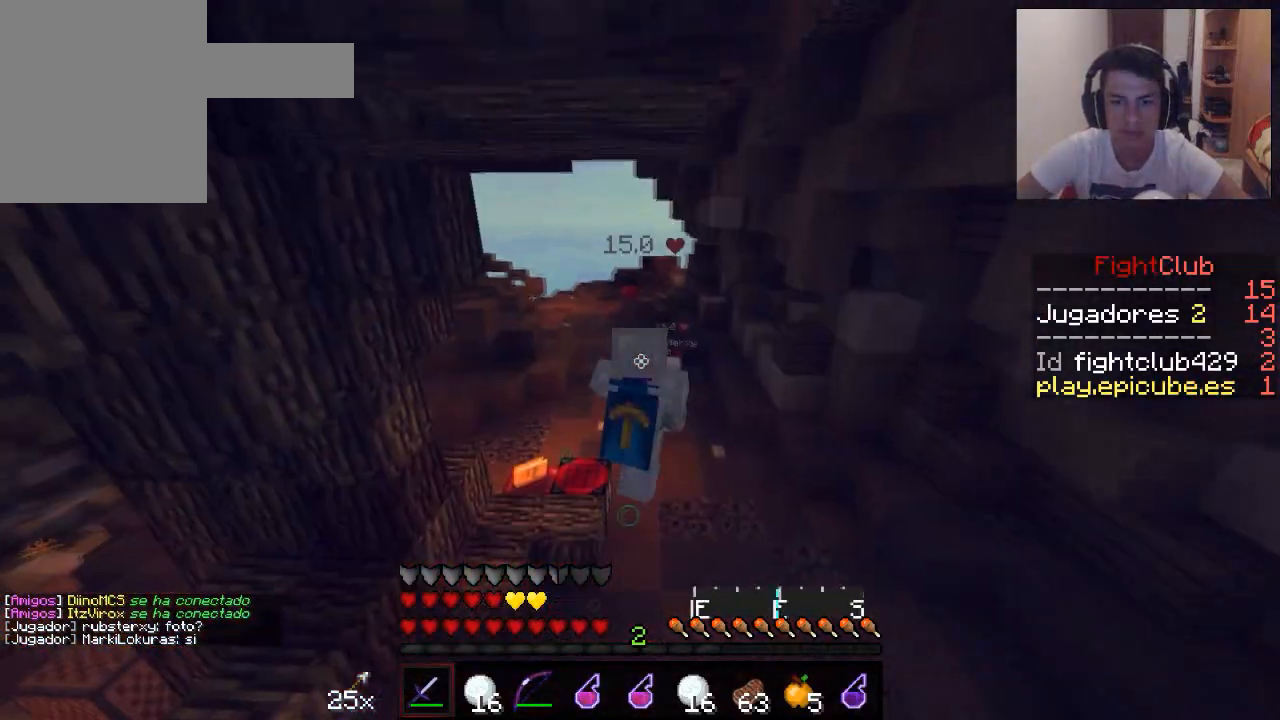
{"keys": ["d", "w"], "mouse": [], "events": [[250, "d", "down"], [300, "mouse_right", "up"]]}
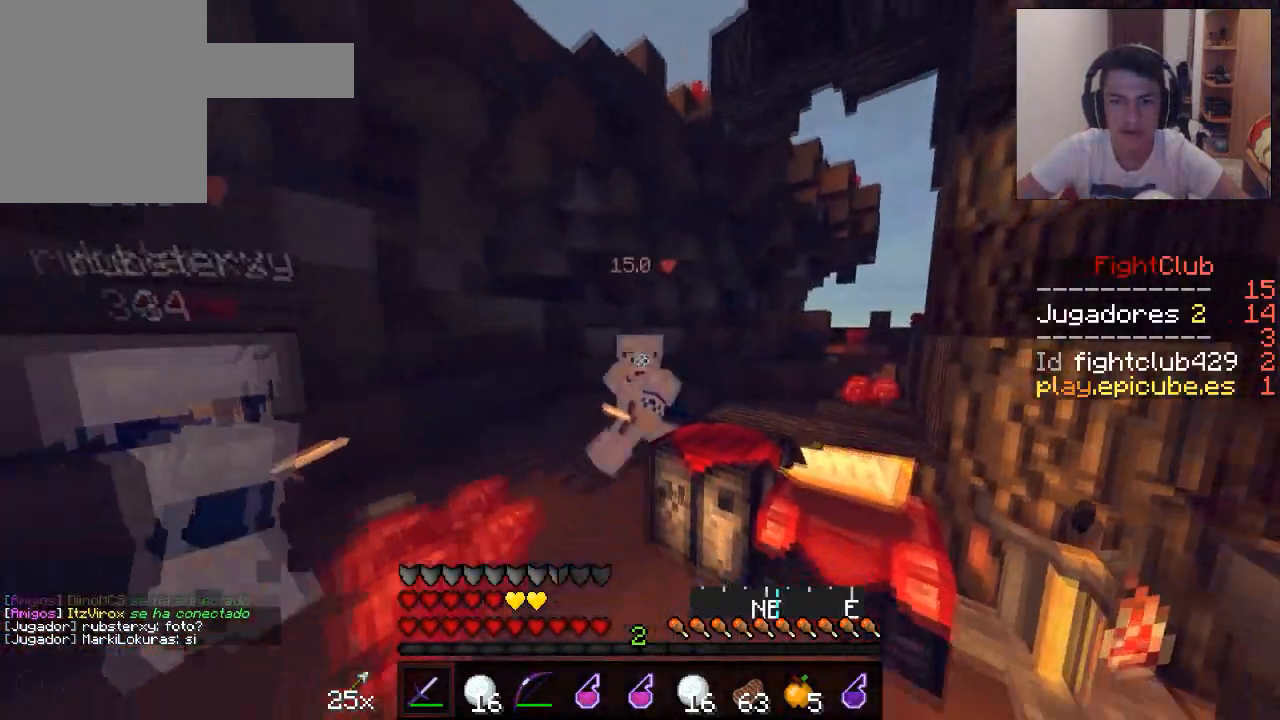
{"keys": ["d", "w"], "mouse": ["right"], "events": [[51, "mouse_right", "down"]]}
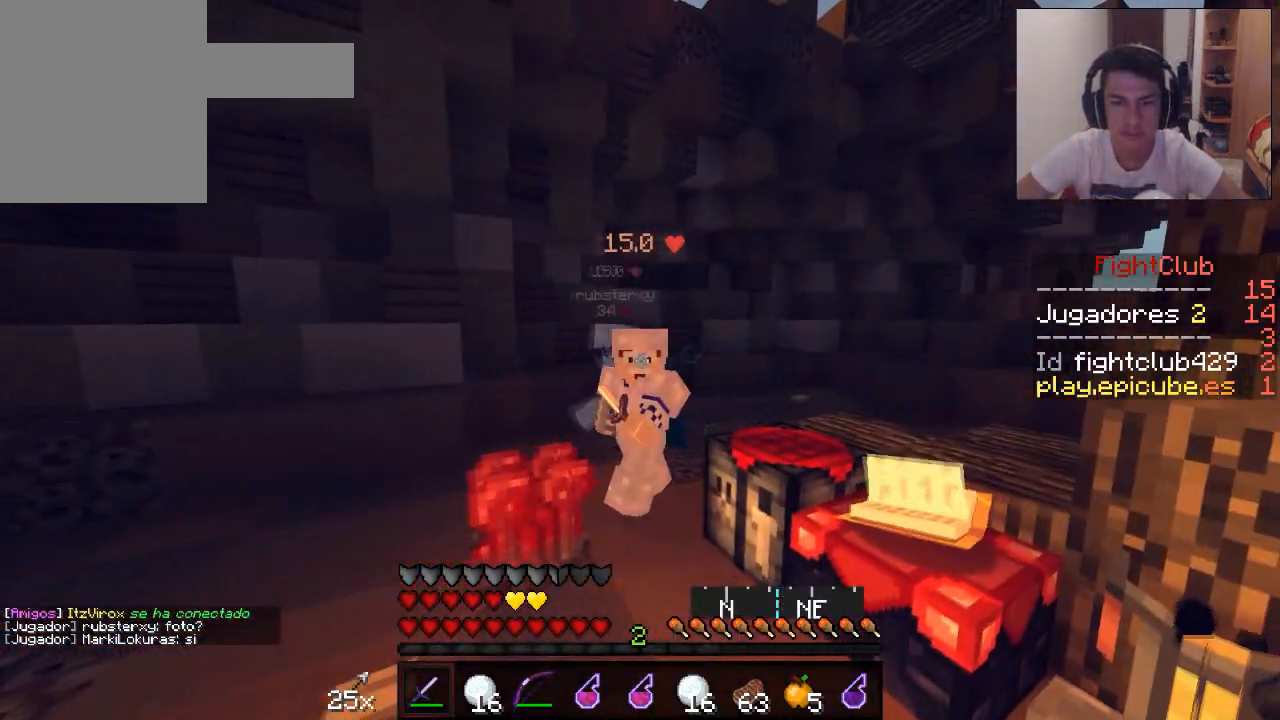
{"keys": ["s"], "mouse": ["right"], "events": [[50, "d", "up"], [50, "w", "up"], [100, "a", "down"], [350, "d", "down"], [400, "a", "up"], [450, "s", "down"], [500, "d", "up"]]}
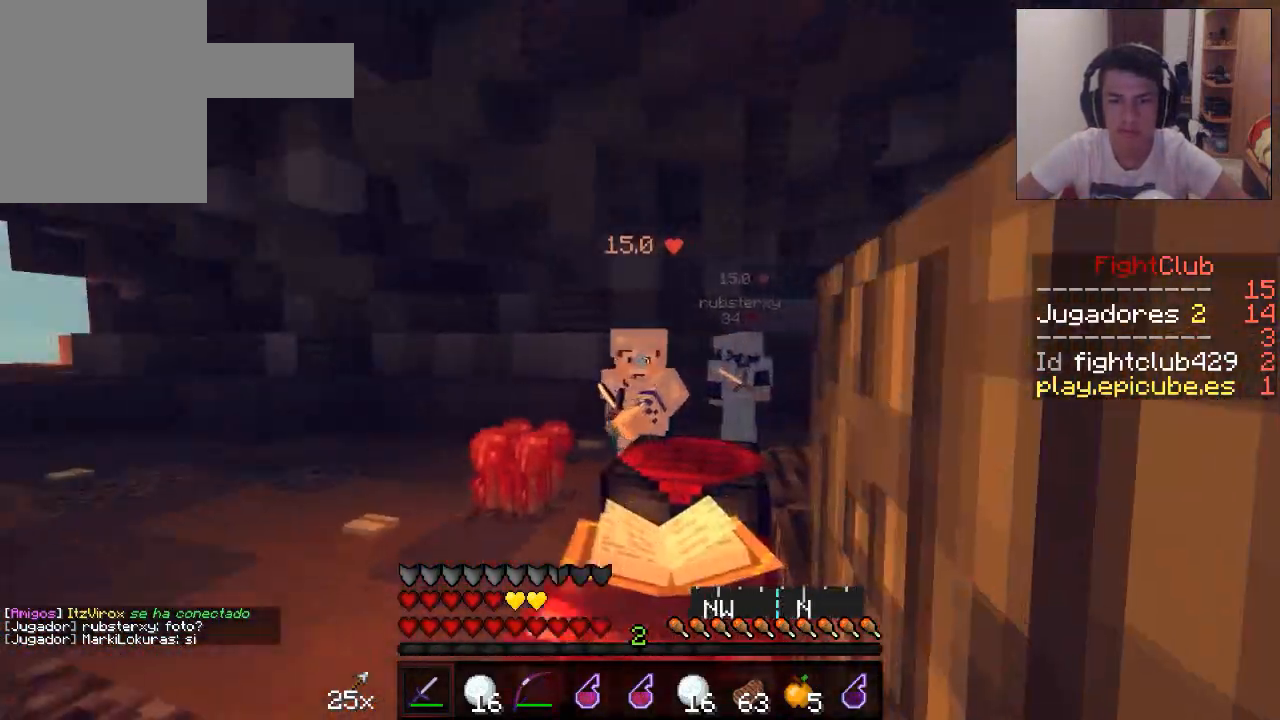
{"keys": ["d"], "mouse": ["right"], "events": [[51, "a", "down"], [101, "mouse_right", "up"], [201, "mouse_right", "down"], [201, "s", "up"], [301, "s", "down"], [451, "a", "up"], [451, "d", "down"], [501, "s", "up"]]}
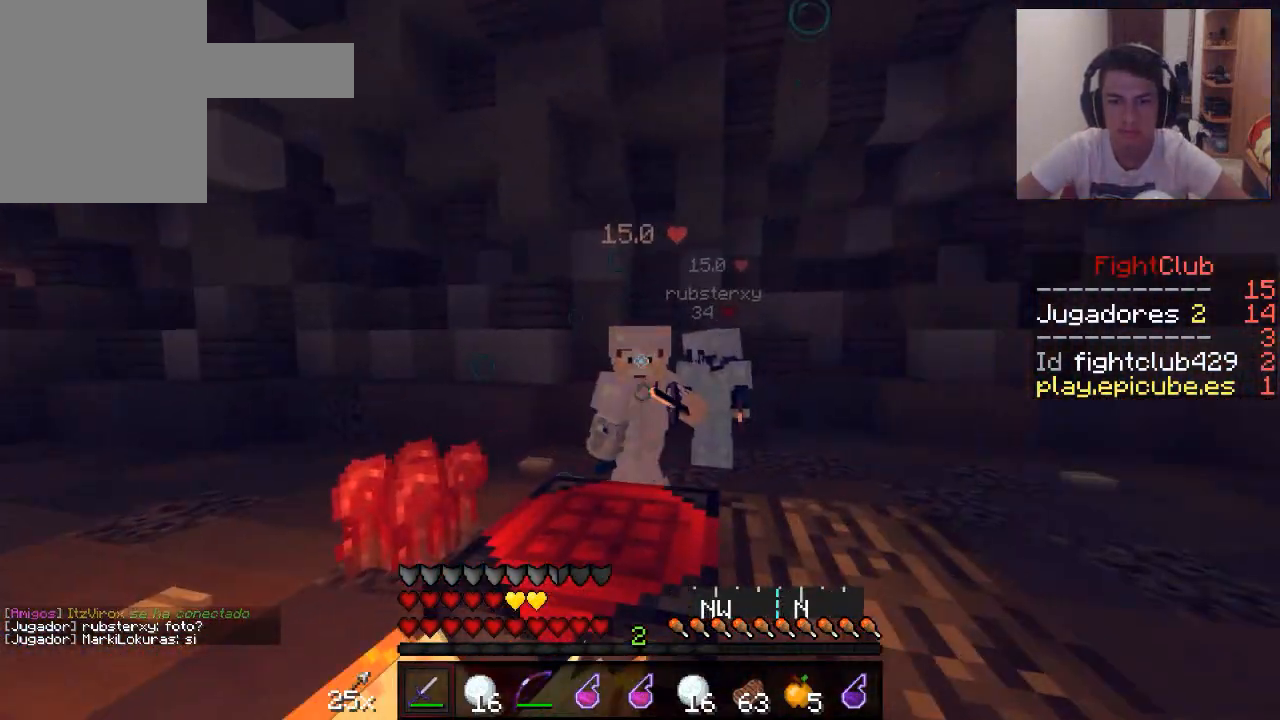
{"keys": ["d", "s"], "mouse": ["right"], "events": [[350, "s", "down"], [400, "d", "up"], [500, "d", "down"]]}
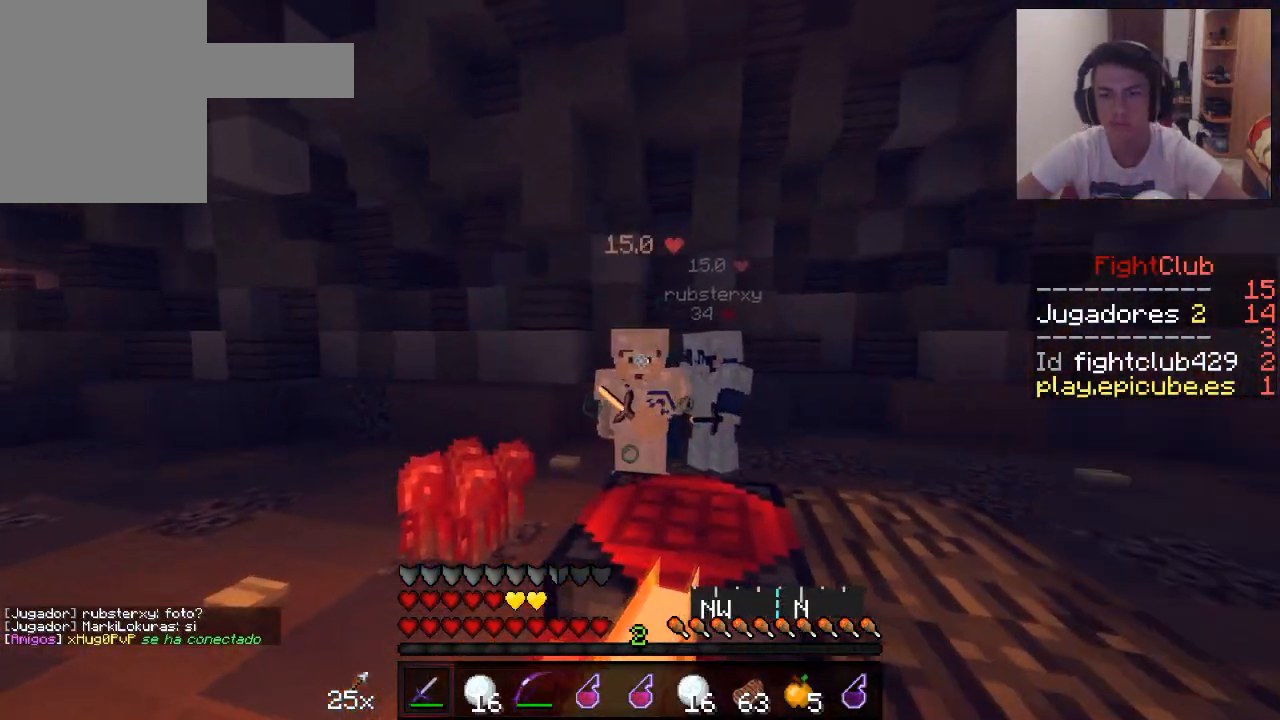
{"keys": ["d"], "mouse": ["right"], "events": [[101, "s", "up"]]}
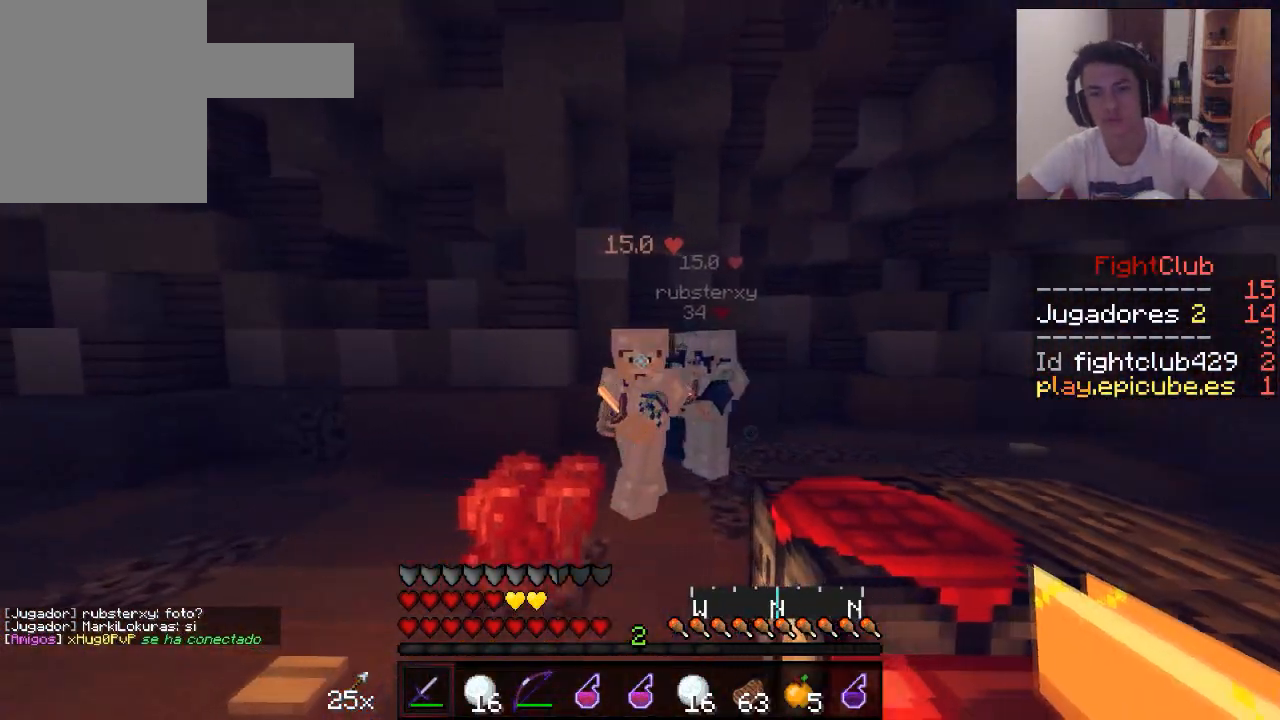
{"keys": [], "mouse": ["right"], "events": [[100, "d", "up"]]}
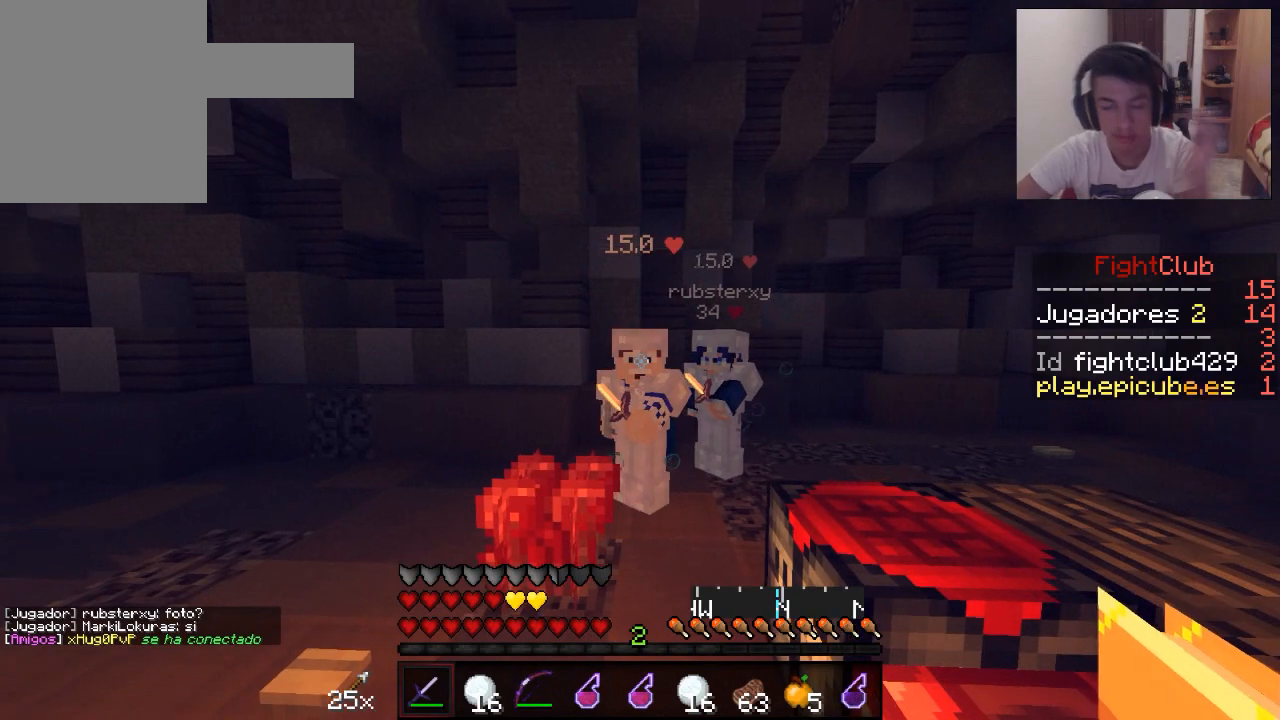
{"keys": [], "mouse": ["right"], "events": []}
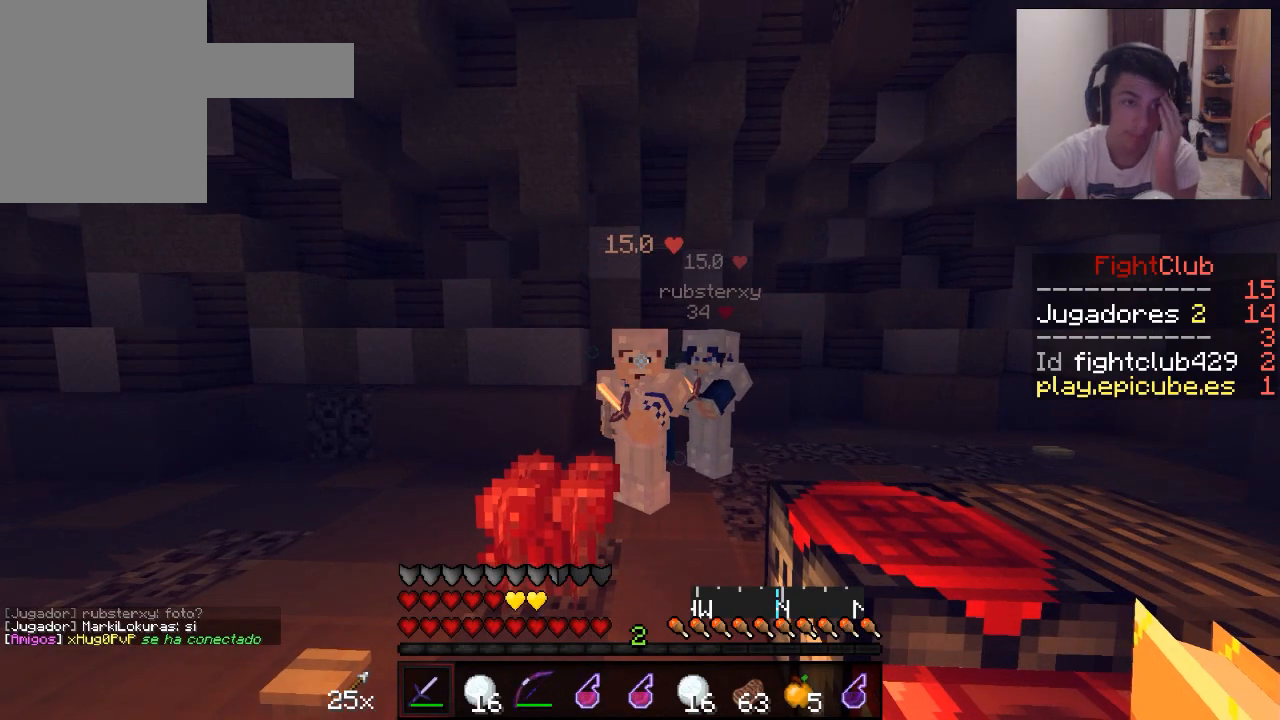
{"keys": [], "mouse": ["right"], "events": []}
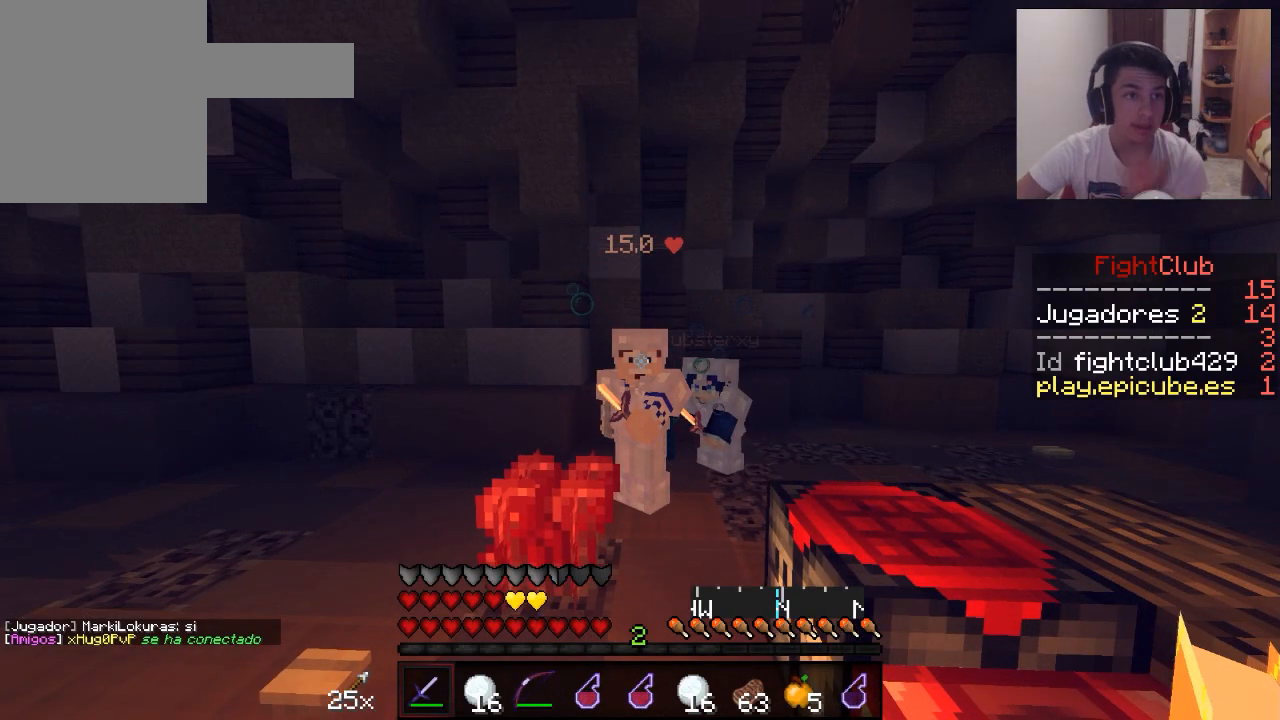
{"keys": [], "mouse": ["right"], "events": []}